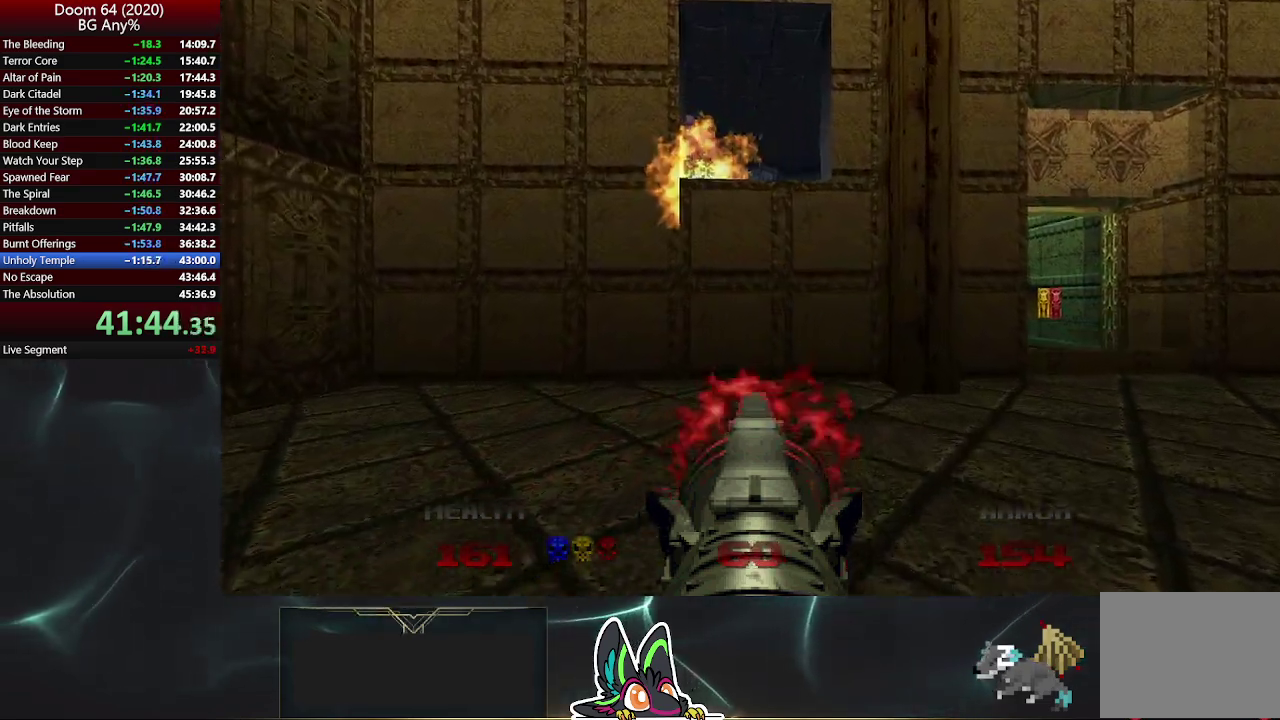
Gameplay with a controller (PlayStation layout); each line is a JSON object with the inputs held at the frame after it. "events" lists button and stick changes between this image and that frame as [ms after this image, input, new state], when the widget could be followed in between. Not read: L1.
{"buttons": [], "left_stick": "up-right", "right_stick": "right", "events": [[50, "R2", "up"], [100, "right_stick", "right"], [133, "left_stick", "down-left"], [233, "left_stick", "up-right"]]}
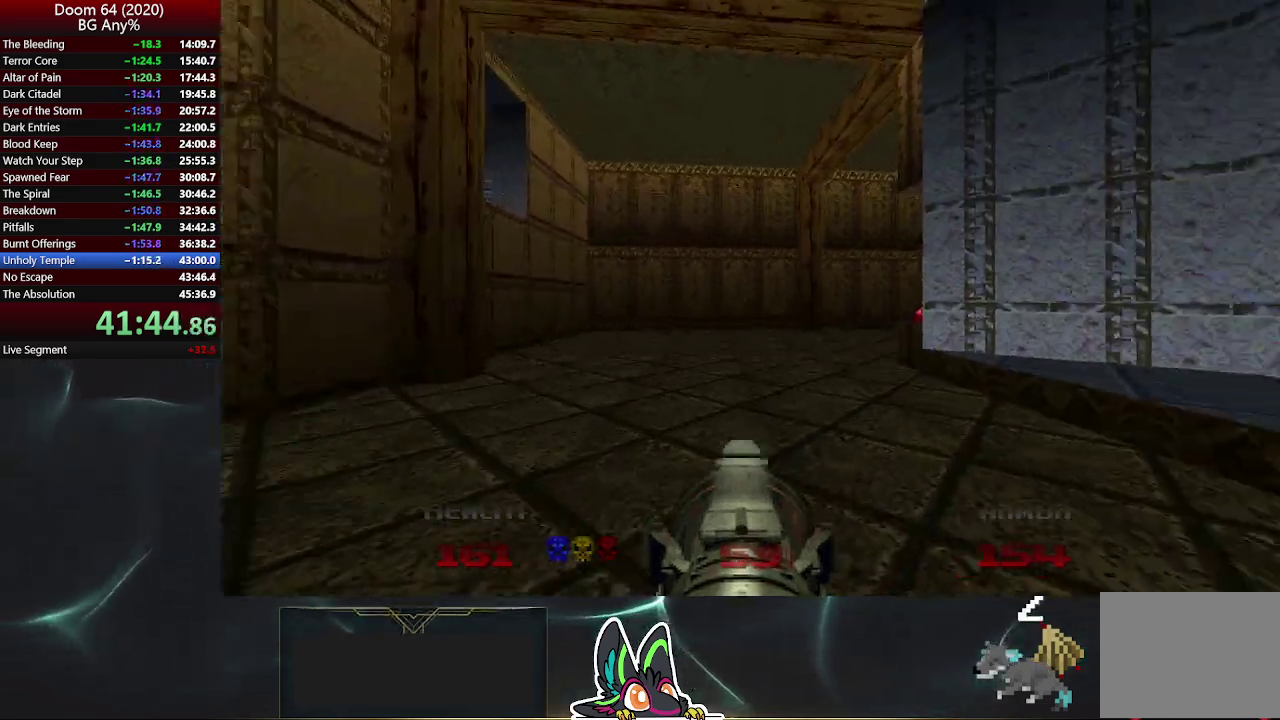
{"buttons": [], "left_stick": "up-right", "right_stick": "center", "events": [[150, "left_stick", "up"], [217, "right_stick", "center"], [333, "left_stick", "up-right"], [433, "DPAD_LEFT", "down"], [483, "DPAD_LEFT", "up"]]}
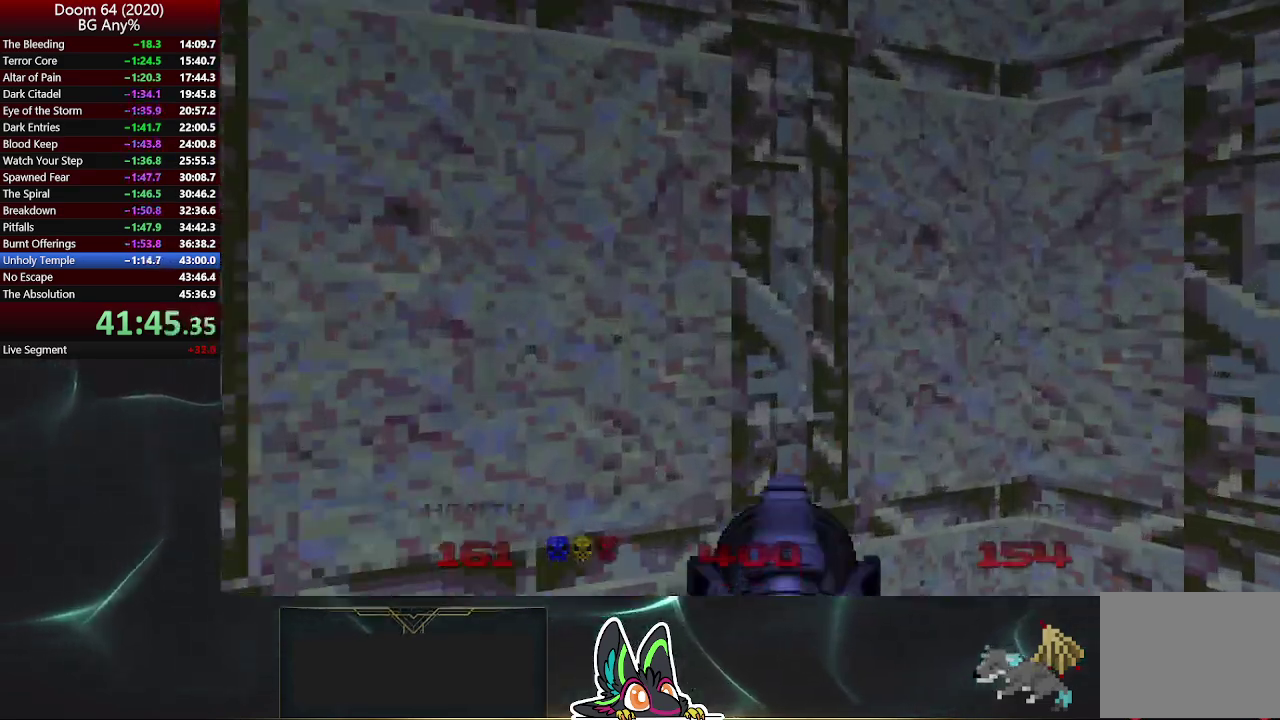
{"buttons": [], "left_stick": "center", "right_stick": "center", "events": [[50, "DPAD_LEFT", "down"], [83, "left_stick", "center"], [133, "DPAD_LEFT", "up"], [283, "right_stick", "right"], [383, "right_stick", "center"]]}
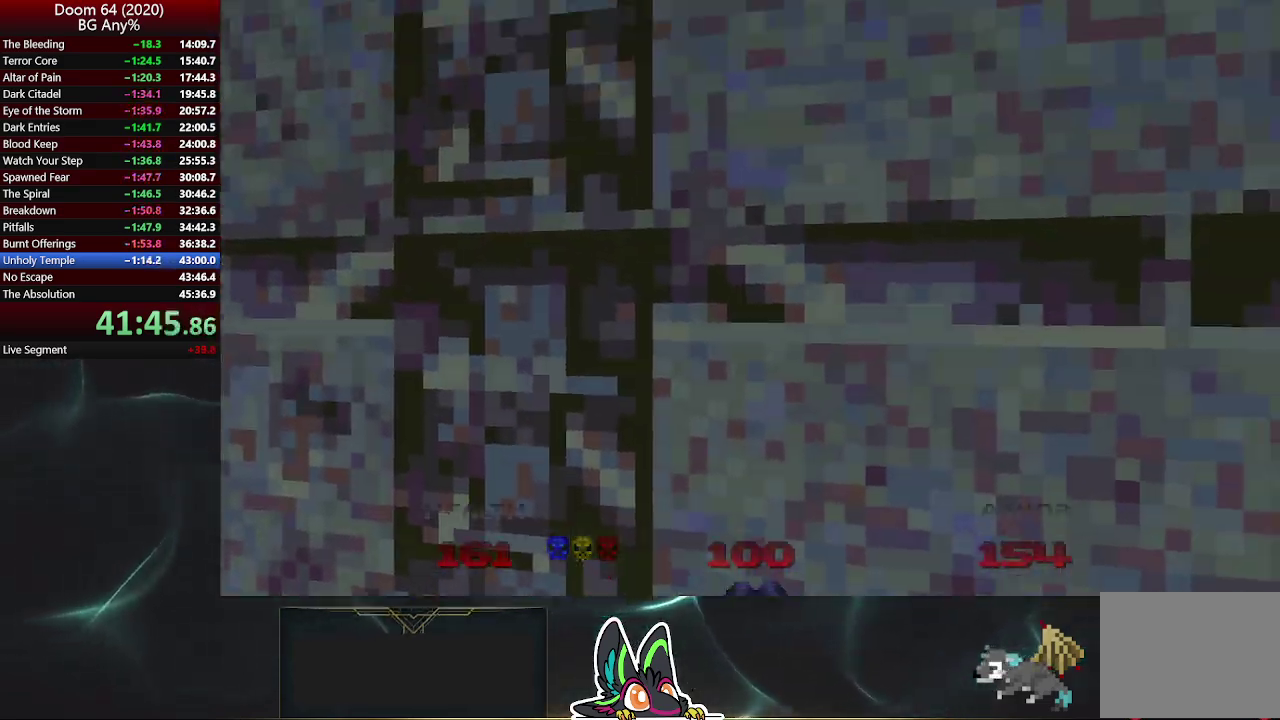
{"buttons": [], "left_stick": "center", "right_stick": "center", "events": [[200, "right_stick", "right"], [283, "right_stick", "center"]]}
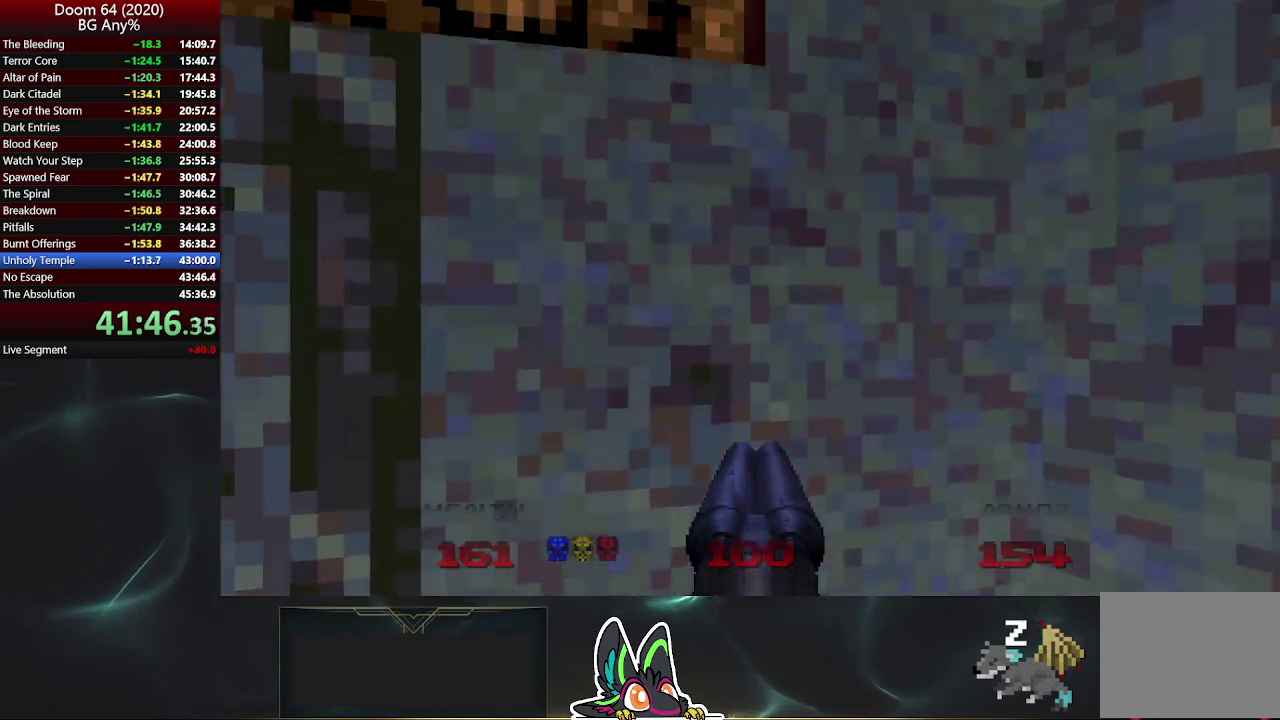
{"buttons": ["L2"], "left_stick": "center", "right_stick": "center", "events": [[467, "L2", "down"]]}
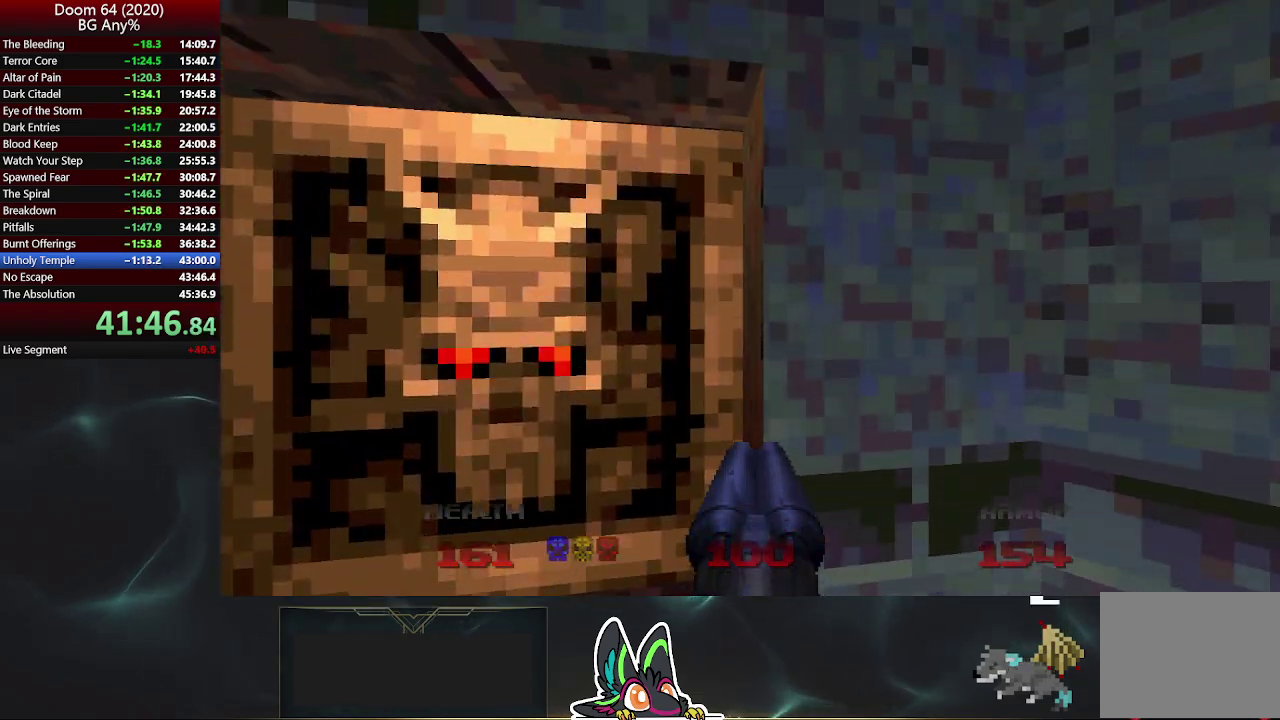
{"buttons": [], "left_stick": "center", "right_stick": "right", "events": [[83, "right_stick", "right"], [167, "L2", "up"]]}
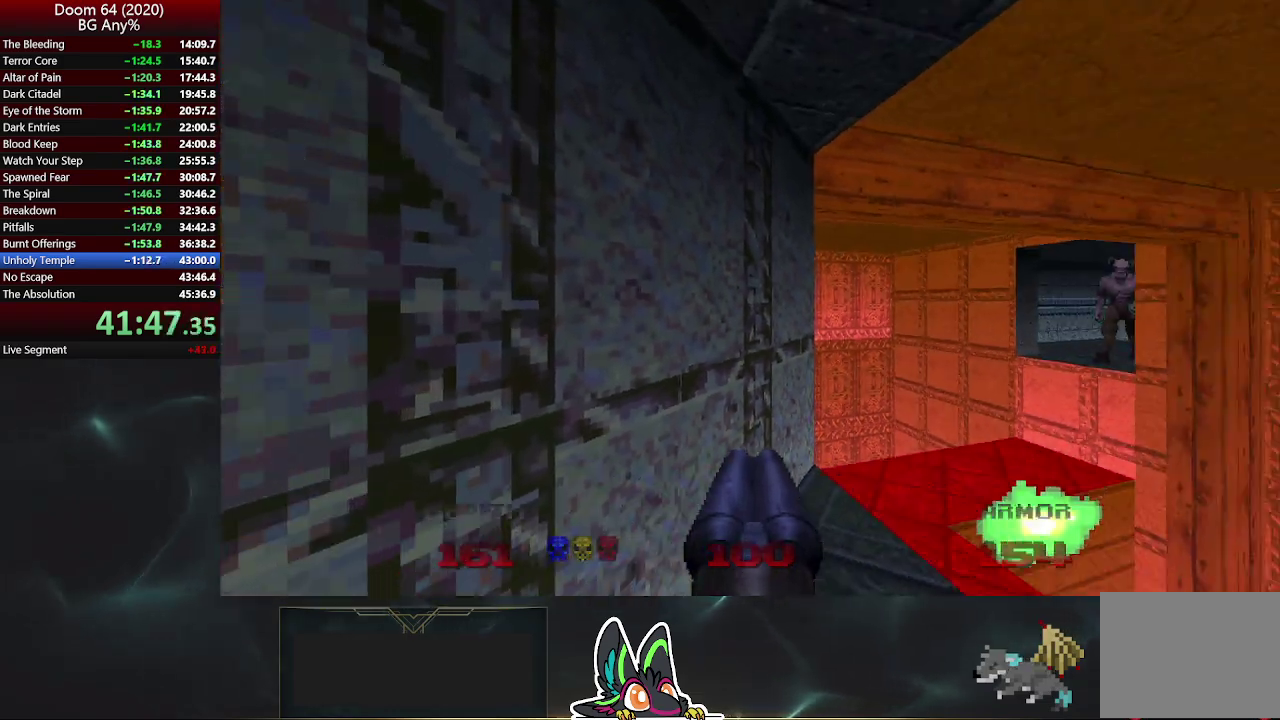
{"buttons": [], "left_stick": "up", "right_stick": "center", "events": [[167, "right_stick", "center"], [300, "right_stick", "right"], [367, "right_stick", "center"], [450, "left_stick", "up"]]}
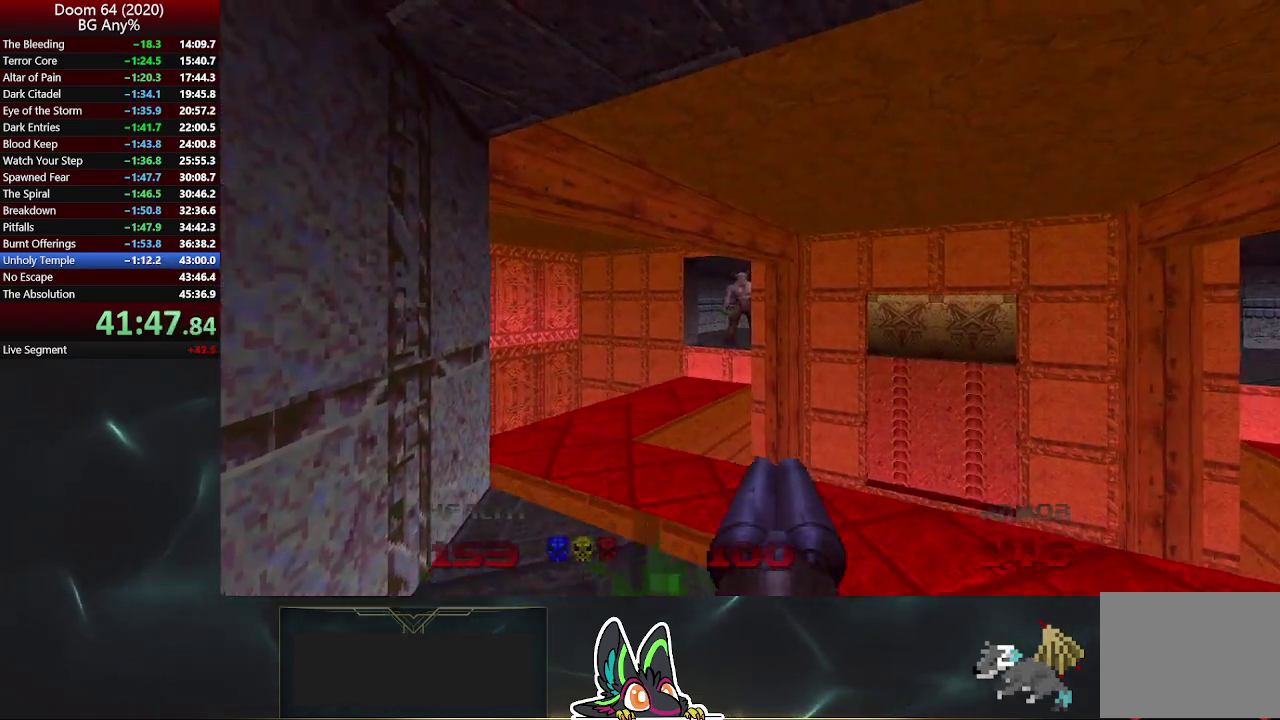
{"buttons": ["R2"], "left_stick": "up", "right_stick": "center", "events": [[100, "R2", "down"]]}
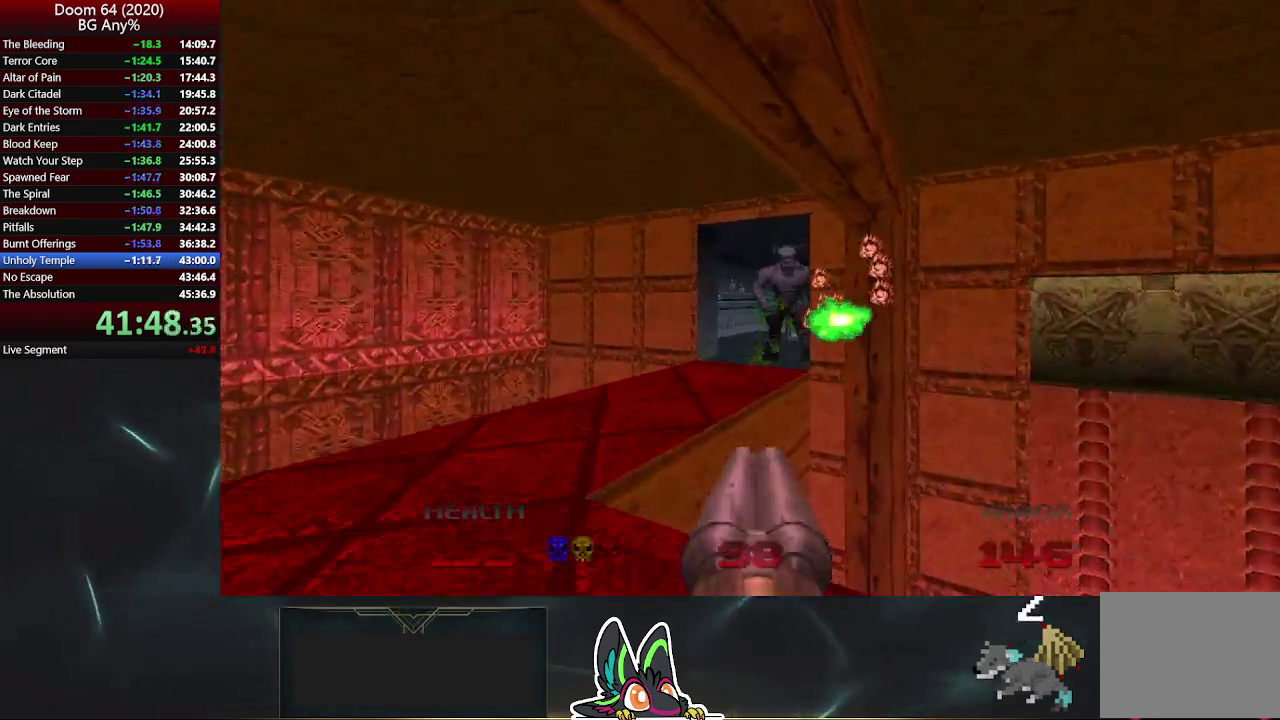
{"buttons": [], "left_stick": "up-right", "right_stick": "center", "events": [[50, "R2", "up"], [67, "left_stick", "up-left"], [117, "left_stick", "down-right"], [217, "left_stick", "up"], [267, "left_stick", "up-right"], [333, "right_stick", "right"], [467, "right_stick", "center"]]}
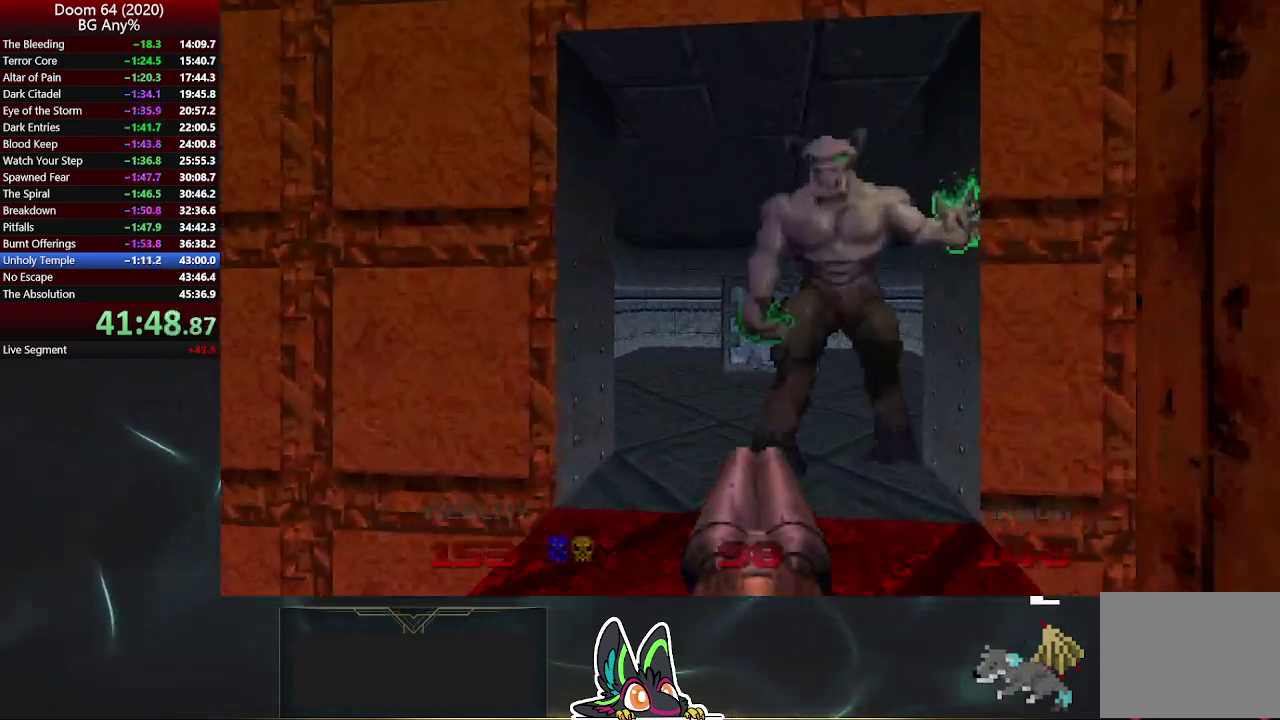
{"buttons": ["R2"], "left_stick": "down", "right_stick": "center", "events": [[83, "R2", "down"], [133, "left_stick", "up"], [283, "left_stick", "center"], [333, "left_stick", "down"]]}
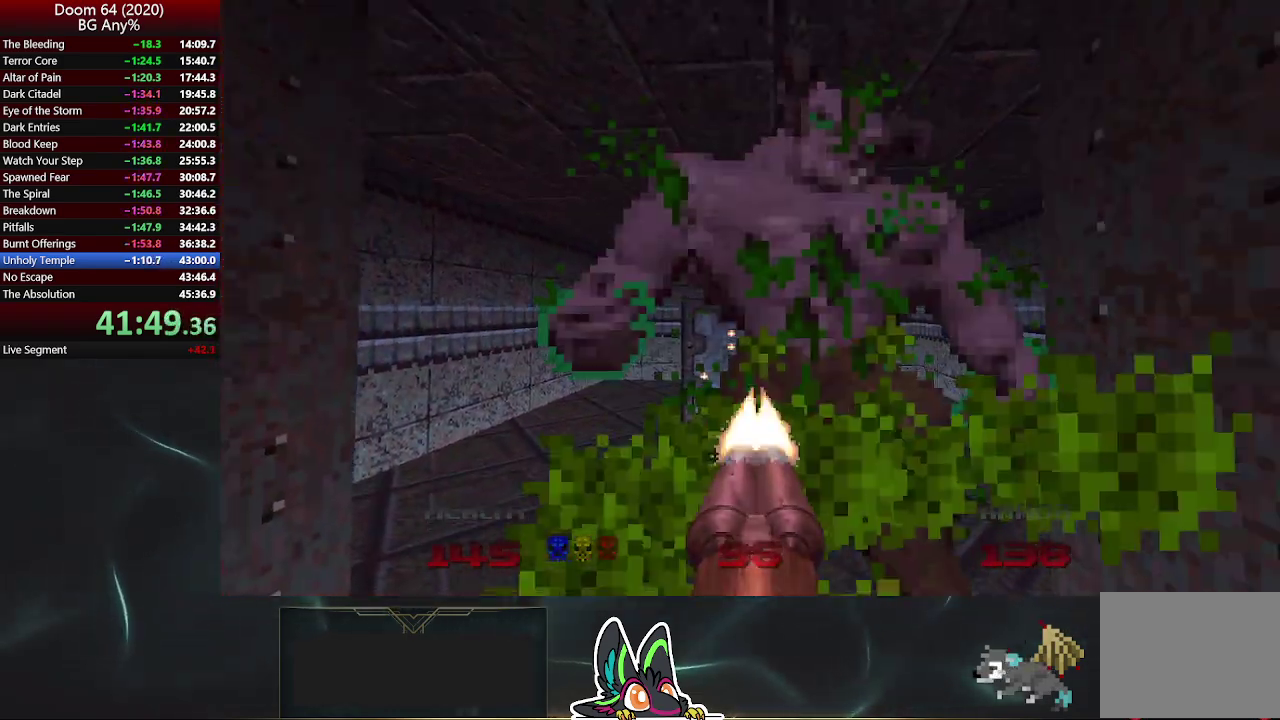
{"buttons": [], "left_stick": "up", "right_stick": "center", "events": [[83, "left_stick", "center"], [300, "left_stick", "up"], [333, "R2", "up"]]}
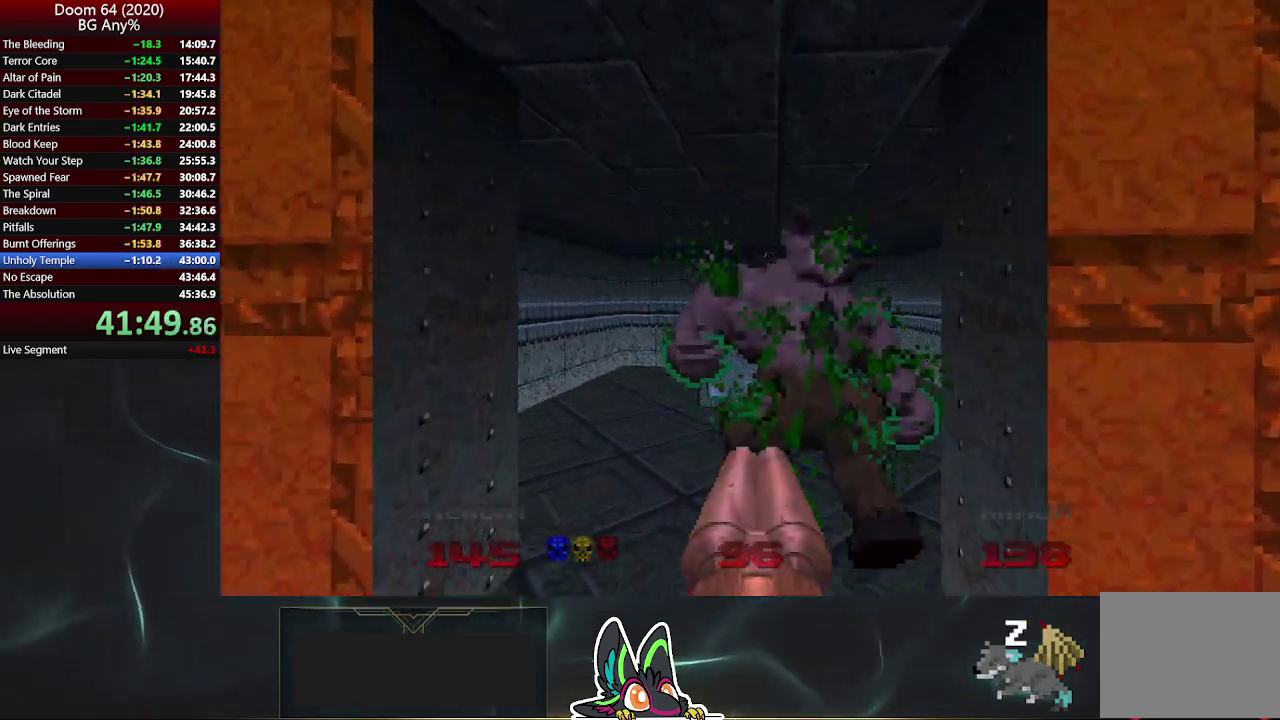
{"buttons": [], "left_stick": "up", "right_stick": "right", "events": [[217, "left_stick", "up-left"], [333, "right_stick", "right"], [433, "left_stick", "up"]]}
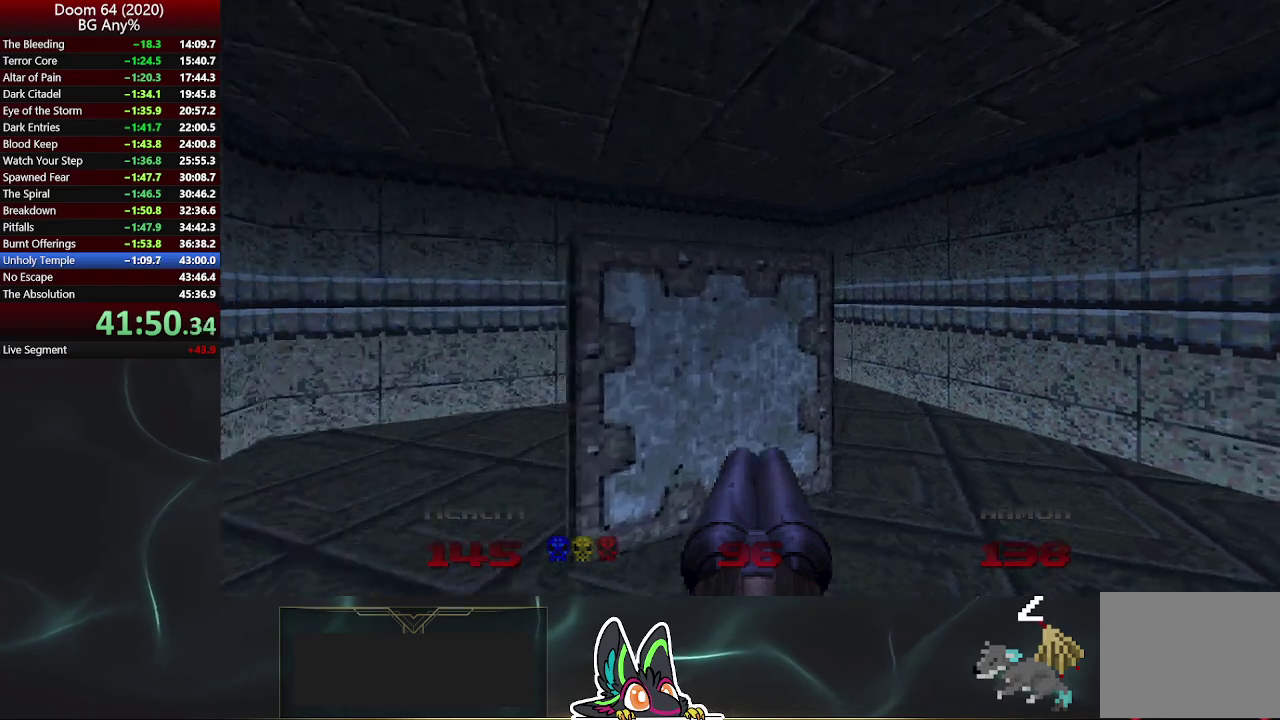
{"buttons": ["L2"], "left_stick": "left", "right_stick": "center", "events": [[33, "left_stick", "up-left"], [217, "left_stick", "left"], [300, "left_stick", "up"], [417, "left_stick", "up-left"], [483, "left_stick", "left"], [483, "right_stick", "center"], [500, "L2", "down"]]}
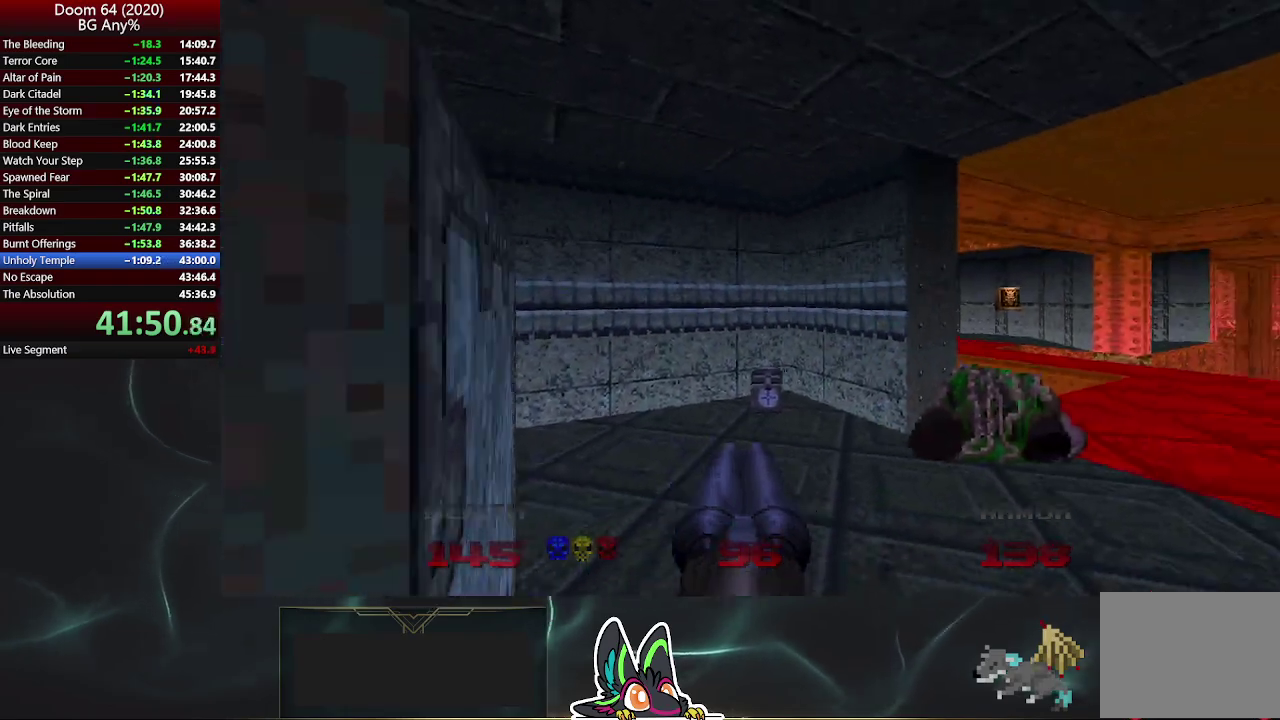
{"buttons": ["L2"], "left_stick": "up-right", "right_stick": "right", "events": [[117, "left_stick", "down-left"], [183, "L2", "up"], [250, "L2", "down"], [283, "left_stick", "left"], [367, "L2", "up"], [400, "left_stick", "up-left"], [417, "L2", "down"], [500, "left_stick", "up-right"], [500, "right_stick", "right"]]}
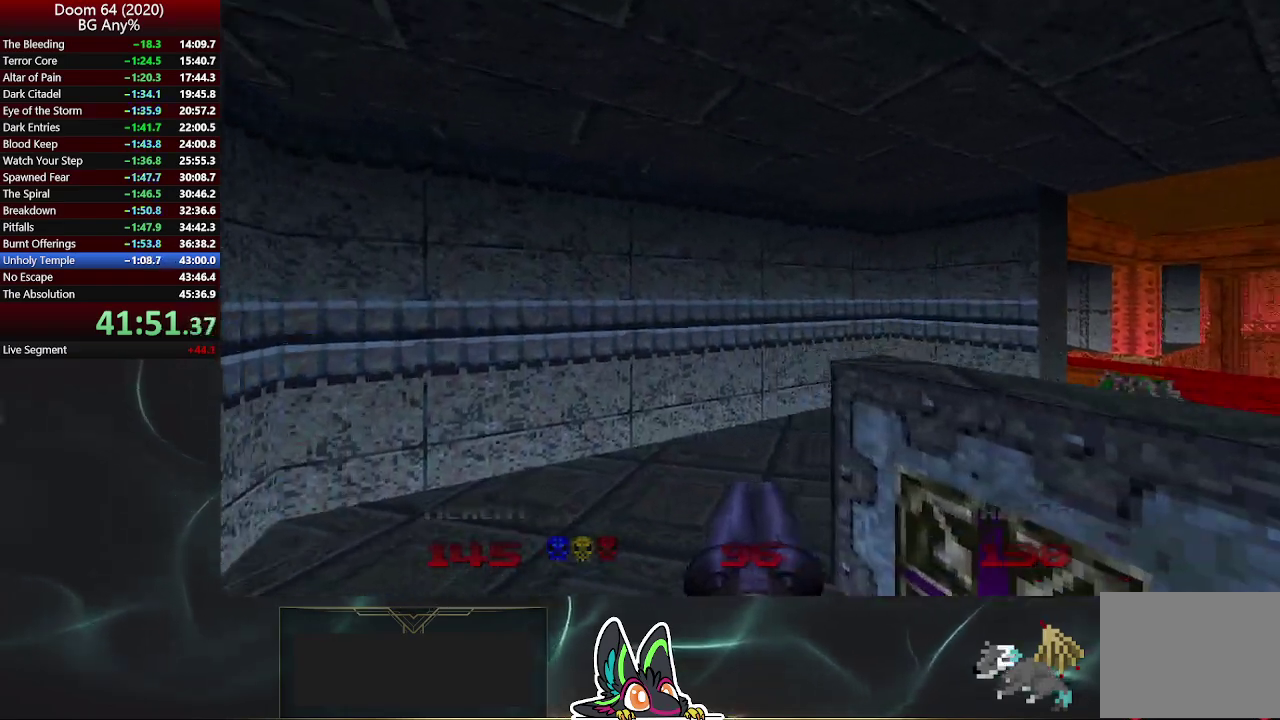
{"buttons": [], "left_stick": "up", "right_stick": "center", "events": [[67, "L2", "up"], [167, "right_stick", "center"], [350, "left_stick", "up"]]}
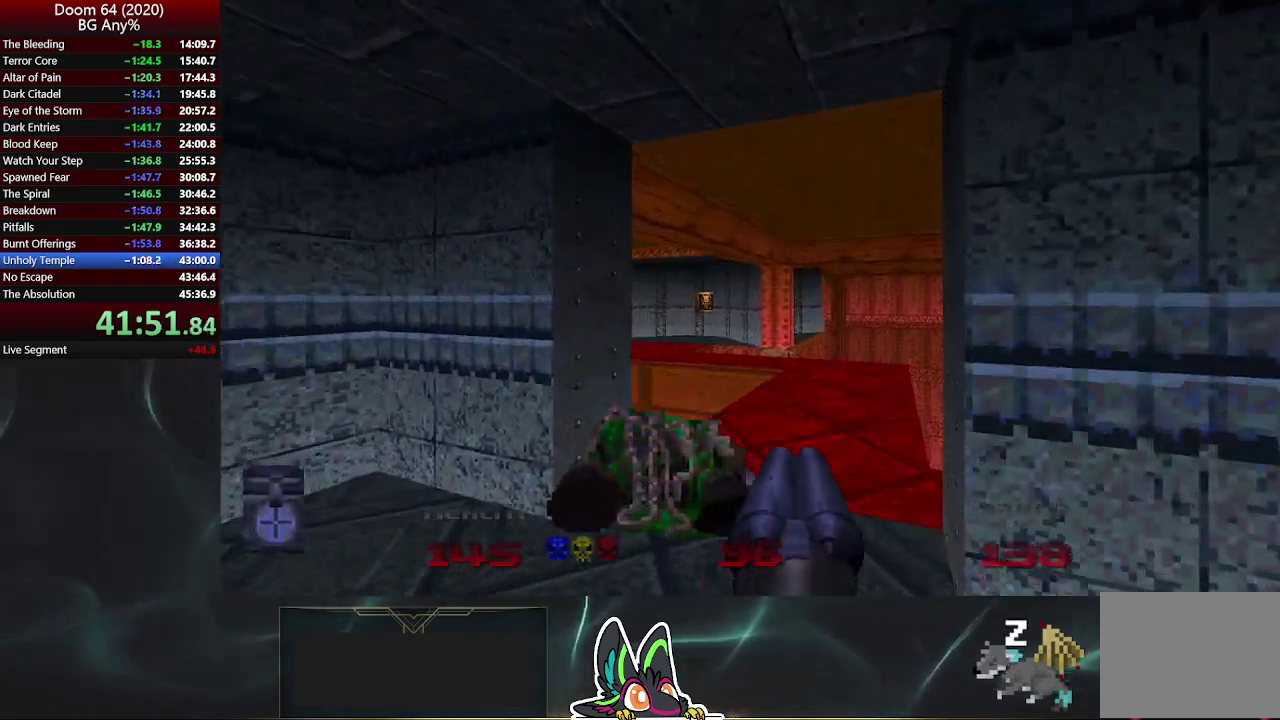
{"buttons": [], "left_stick": "up-right", "right_stick": "center", "events": [[133, "right_stick", "left"], [317, "right_stick", "center"], [350, "left_stick", "up-right"]]}
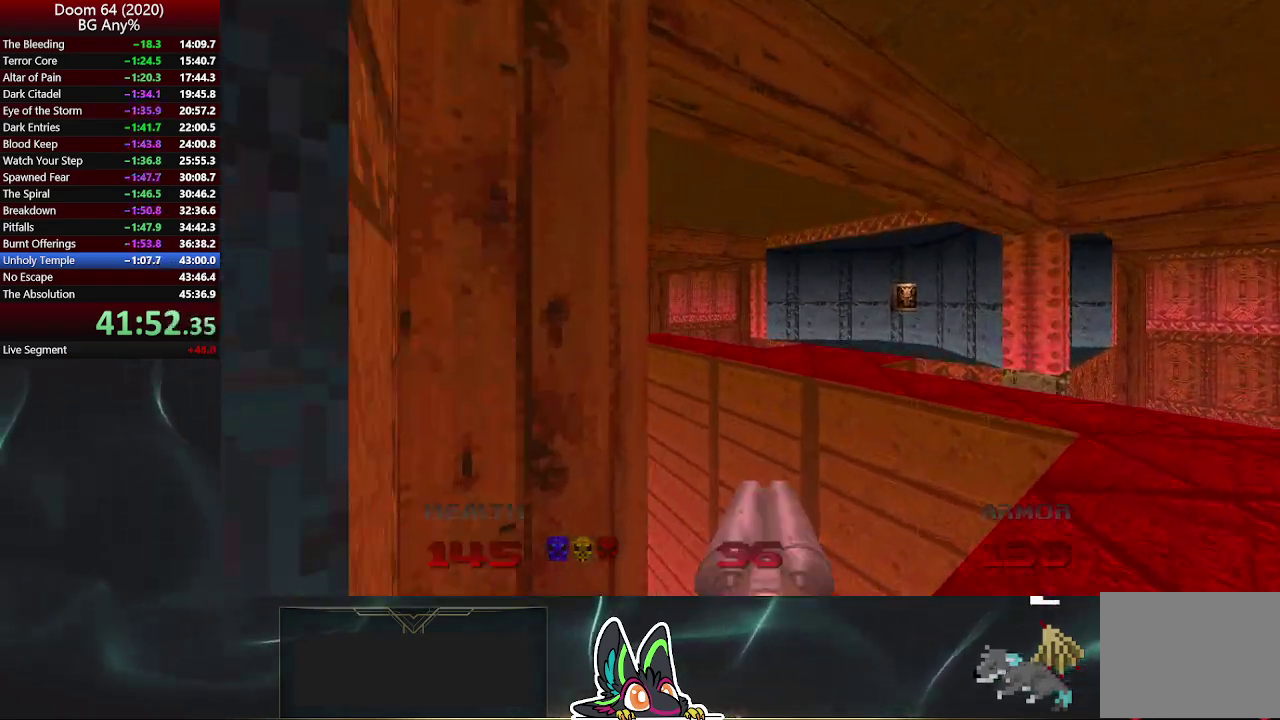
{"buttons": [], "left_stick": "up", "right_stick": "left", "events": [[283, "left_stick", "up"], [333, "right_stick", "left"]]}
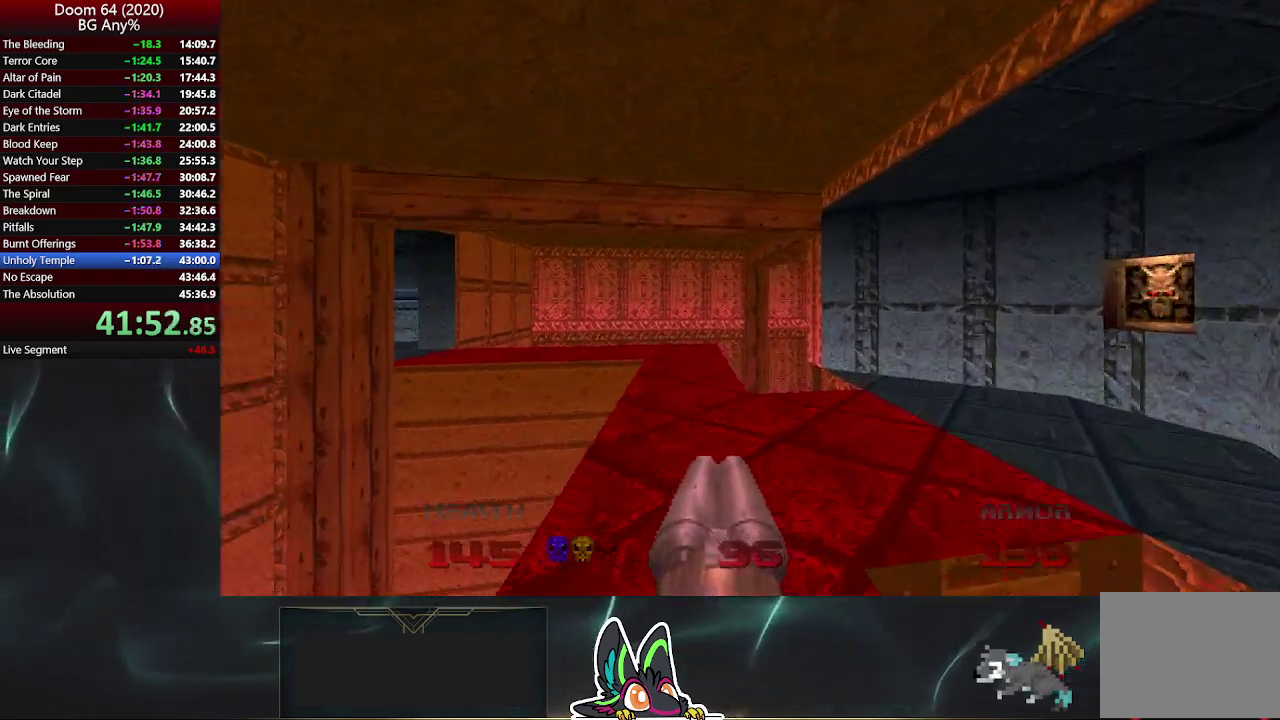
{"buttons": [], "left_stick": "up", "right_stick": "left", "events": [[50, "right_stick", "center"], [417, "right_stick", "left"]]}
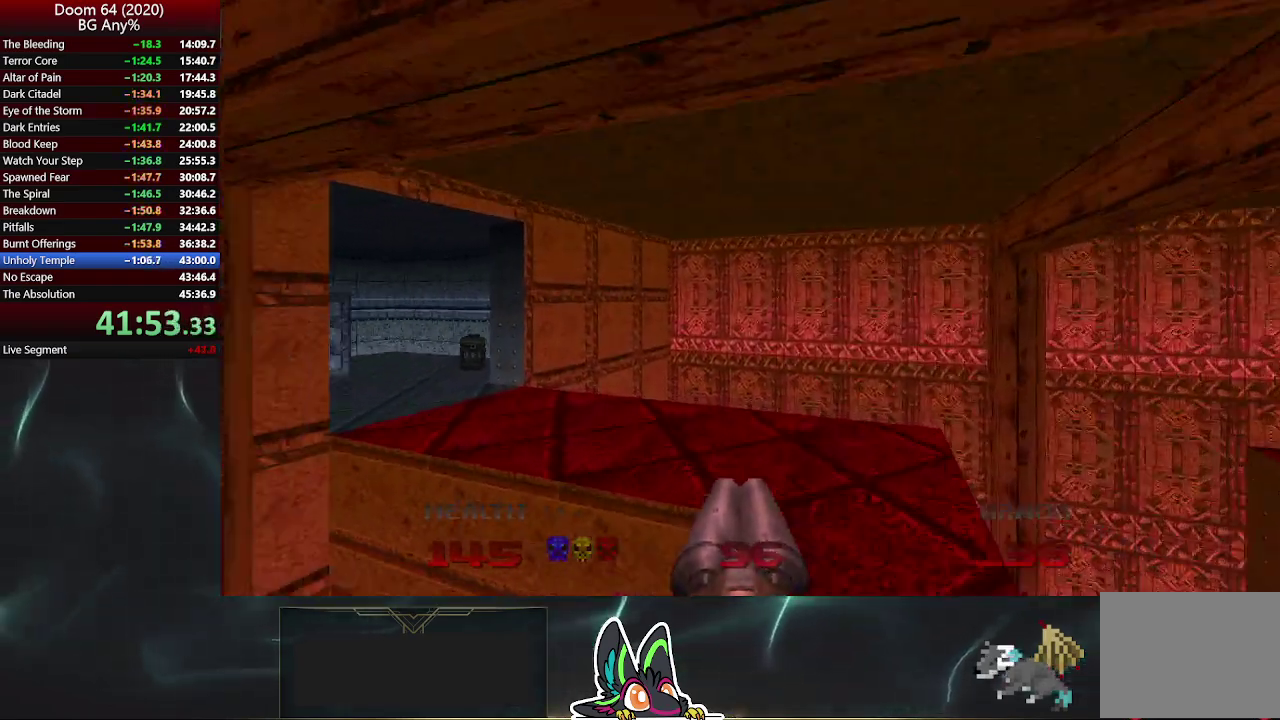
{"buttons": [], "left_stick": "up", "right_stick": "center", "events": [[267, "right_stick", "up-left"], [317, "right_stick", "center"]]}
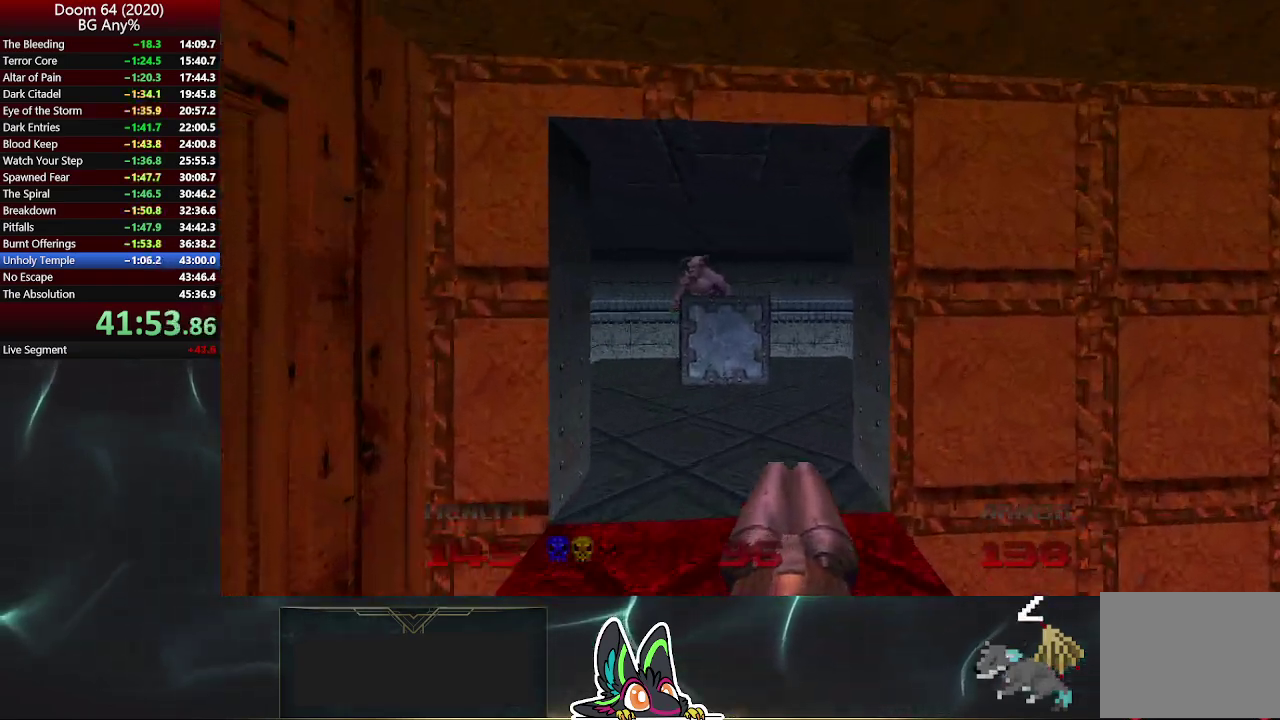
{"buttons": ["R2"], "left_stick": "right", "right_stick": "center", "events": [[267, "left_stick", "up-right"], [317, "R2", "down"], [483, "left_stick", "right"]]}
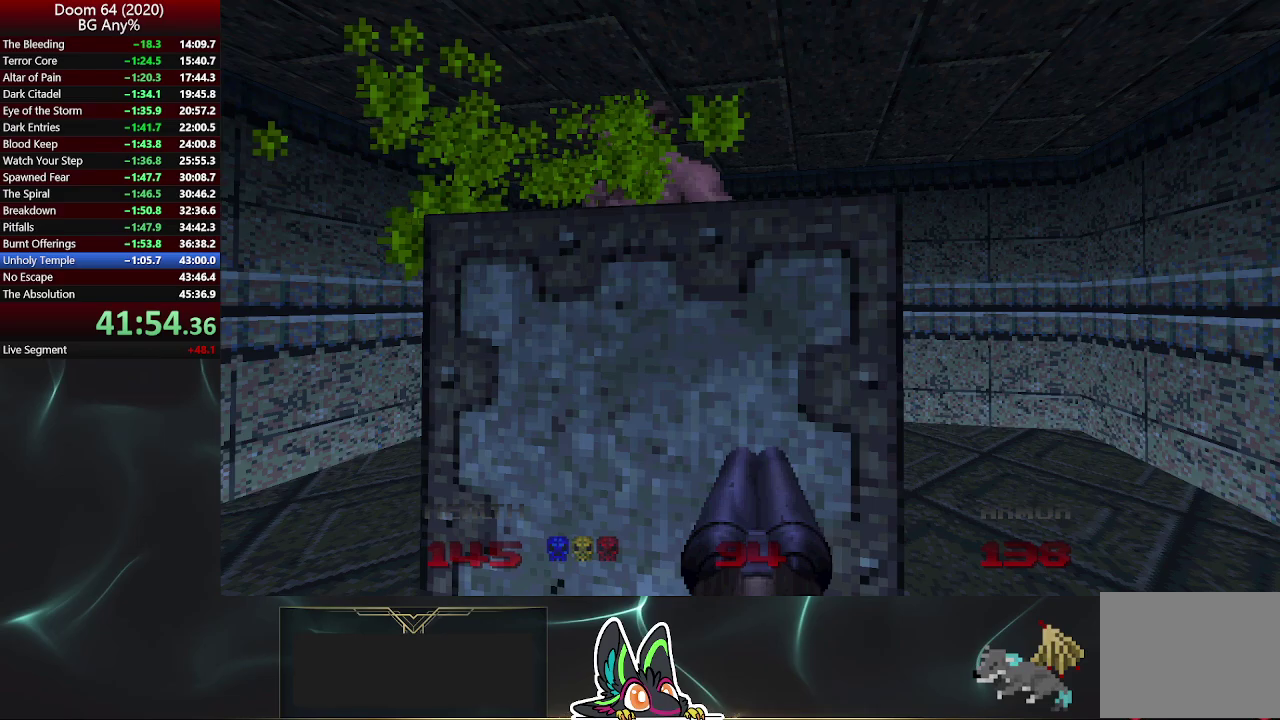
{"buttons": [], "left_stick": "up-left", "right_stick": "left", "events": [[33, "R2", "up"], [100, "right_stick", "left"], [150, "left_stick", "up-right"], [250, "left_stick", "up"], [400, "left_stick", "up-left"]]}
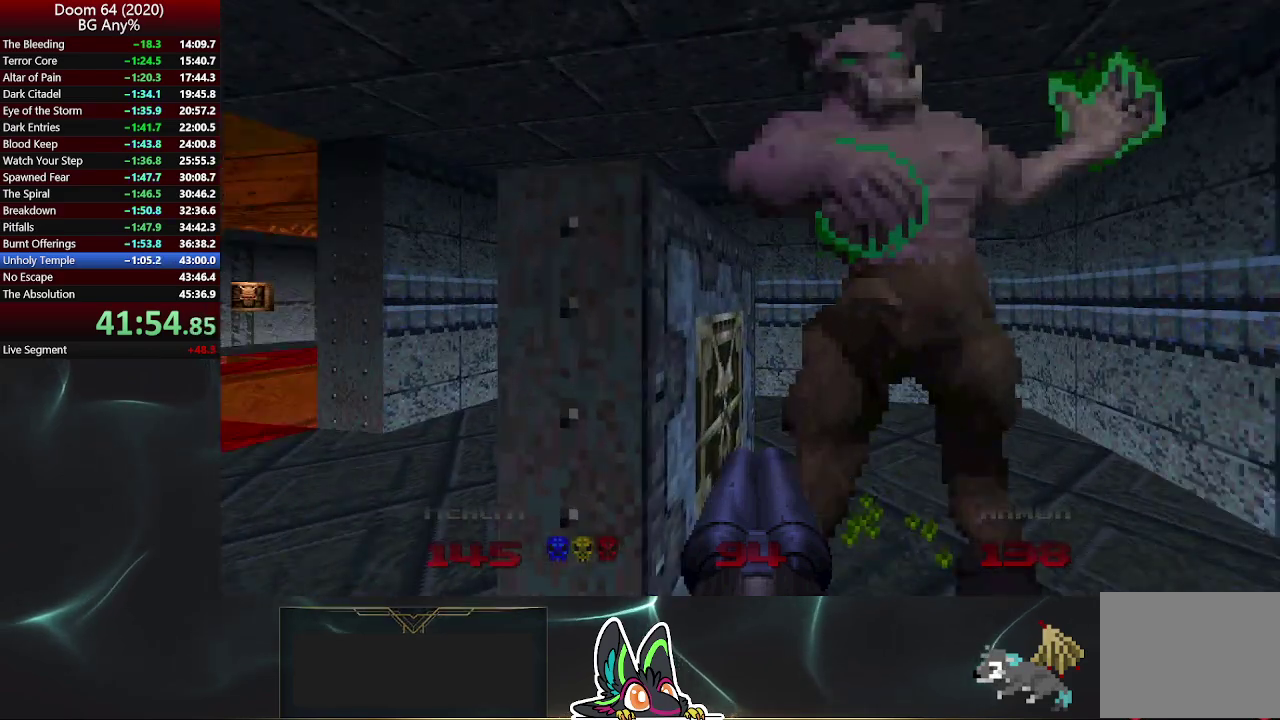
{"buttons": ["L2"], "left_stick": "right", "right_stick": "center", "events": [[100, "L2", "down"], [100, "left_stick", "down-left"], [100, "right_stick", "center"], [167, "left_stick", "up"], [217, "left_stick", "up-left"], [317, "L2", "up"], [417, "left_stick", "up-right"], [467, "left_stick", "right"], [500, "L2", "down"]]}
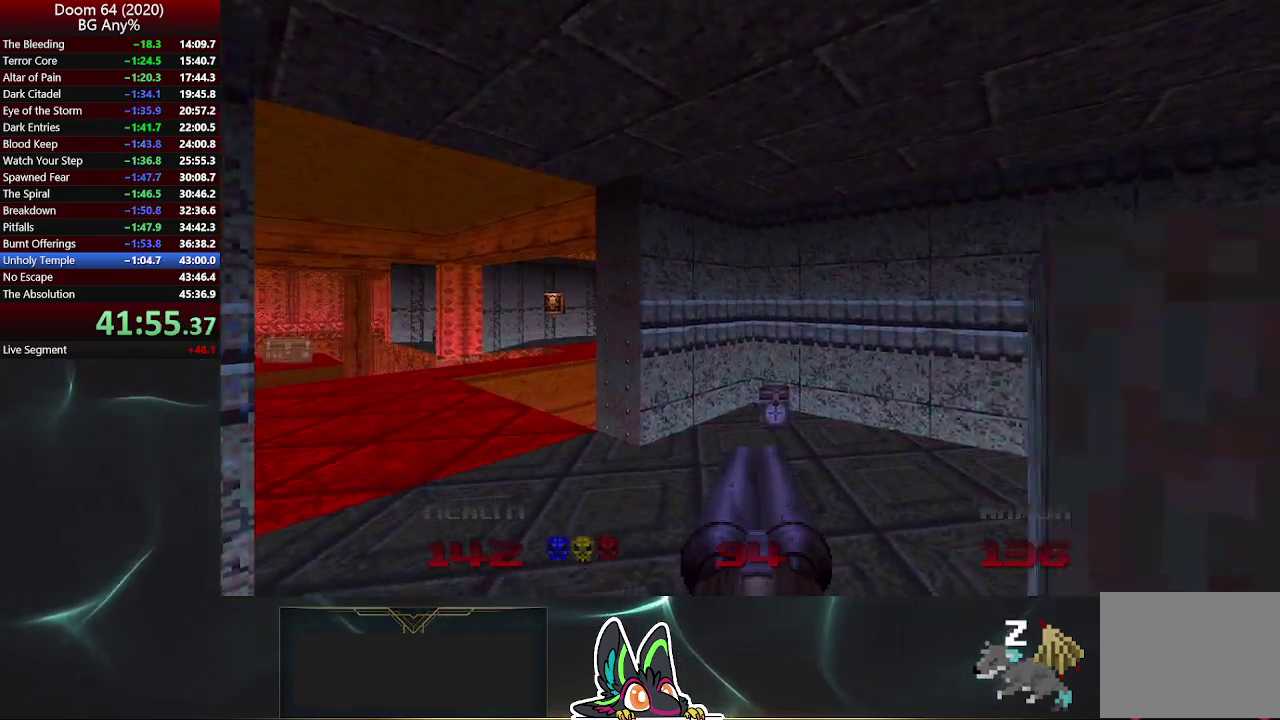
{"buttons": [], "left_stick": "up-left", "right_stick": "center", "events": [[50, "left_stick", "down-right"], [83, "right_stick", "right"], [183, "right_stick", "center"], [267, "left_stick", "down"], [417, "left_stick", "left"], [500, "L2", "up"], [500, "left_stick", "up-left"]]}
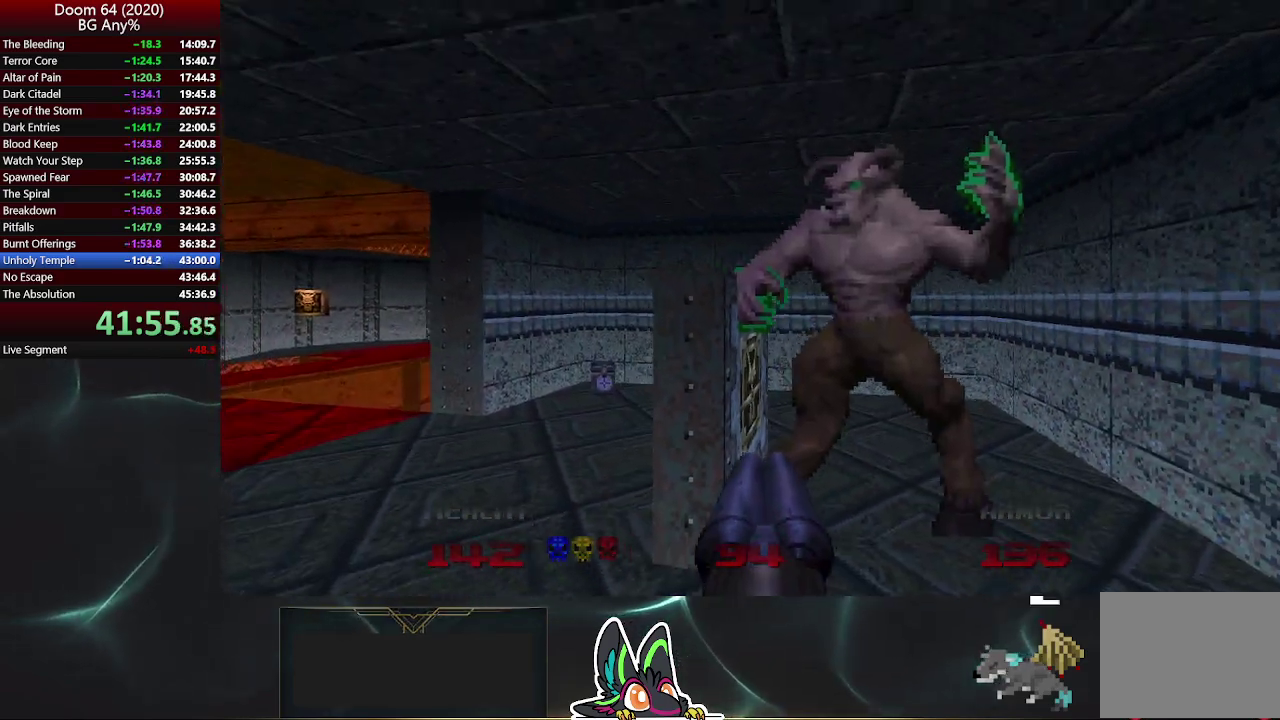
{"buttons": ["L2"], "left_stick": "right", "right_stick": "center", "events": [[83, "left_stick", "up-right"], [283, "L2", "down"], [383, "left_stick", "right"], [433, "L2", "up"], [500, "L2", "down"]]}
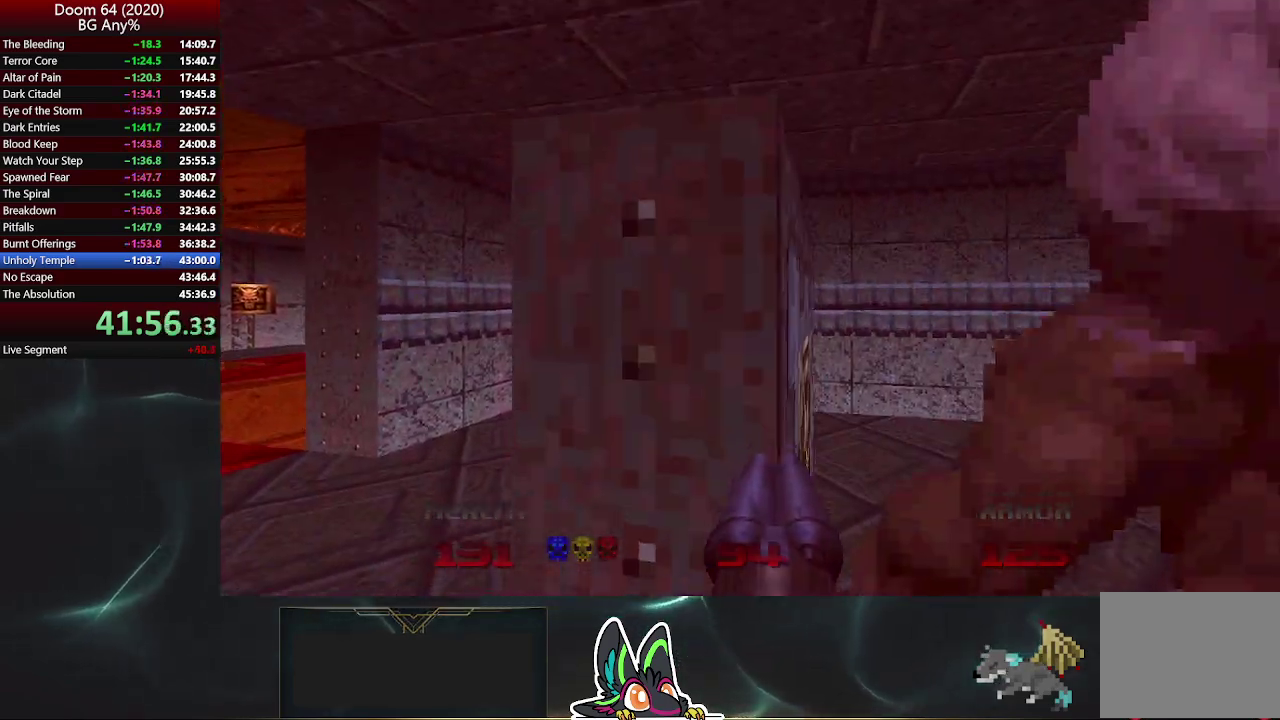
{"buttons": [], "left_stick": "up-right", "right_stick": "right", "events": [[133, "L2", "up"], [167, "left_stick", "up-left"], [200, "L2", "down"], [217, "left_stick", "up"], [317, "L2", "up"], [367, "L2", "down"], [383, "left_stick", "up-right"], [433, "left_stick", "down-left"], [433, "right_stick", "right"], [500, "L2", "up"], [500, "left_stick", "up-right"]]}
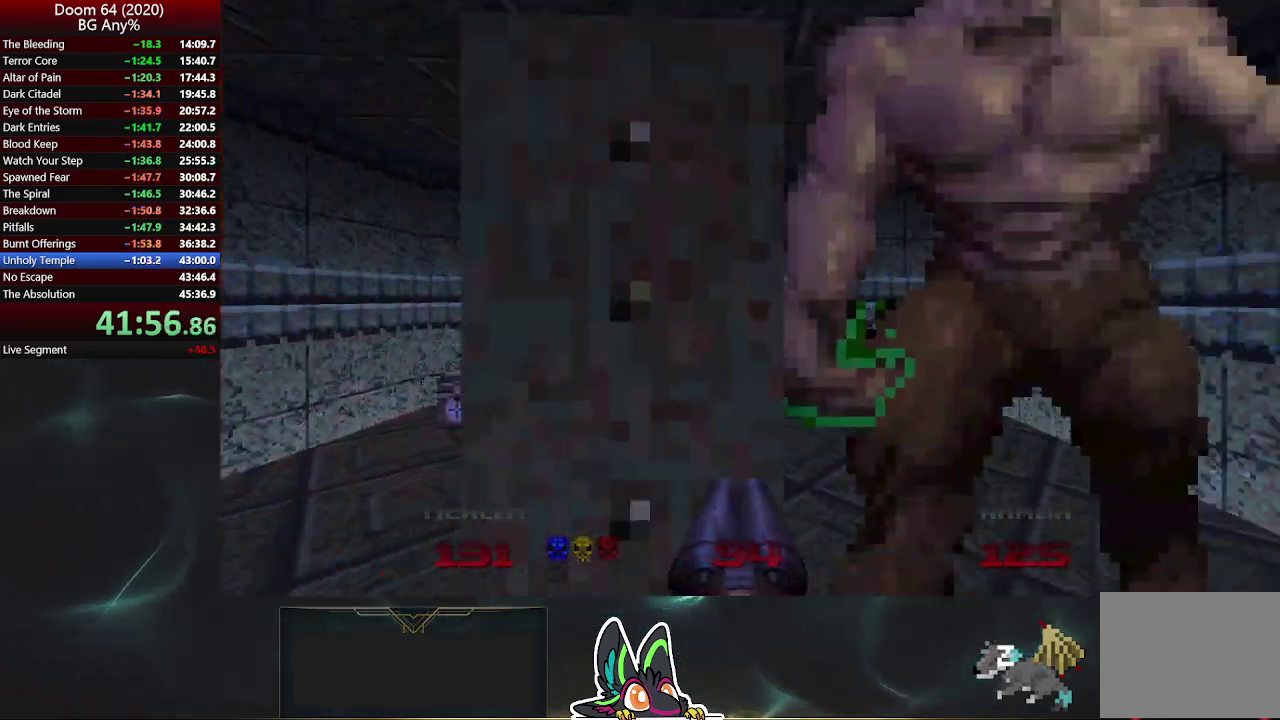
{"buttons": ["L2"], "left_stick": "right", "right_stick": "center"}
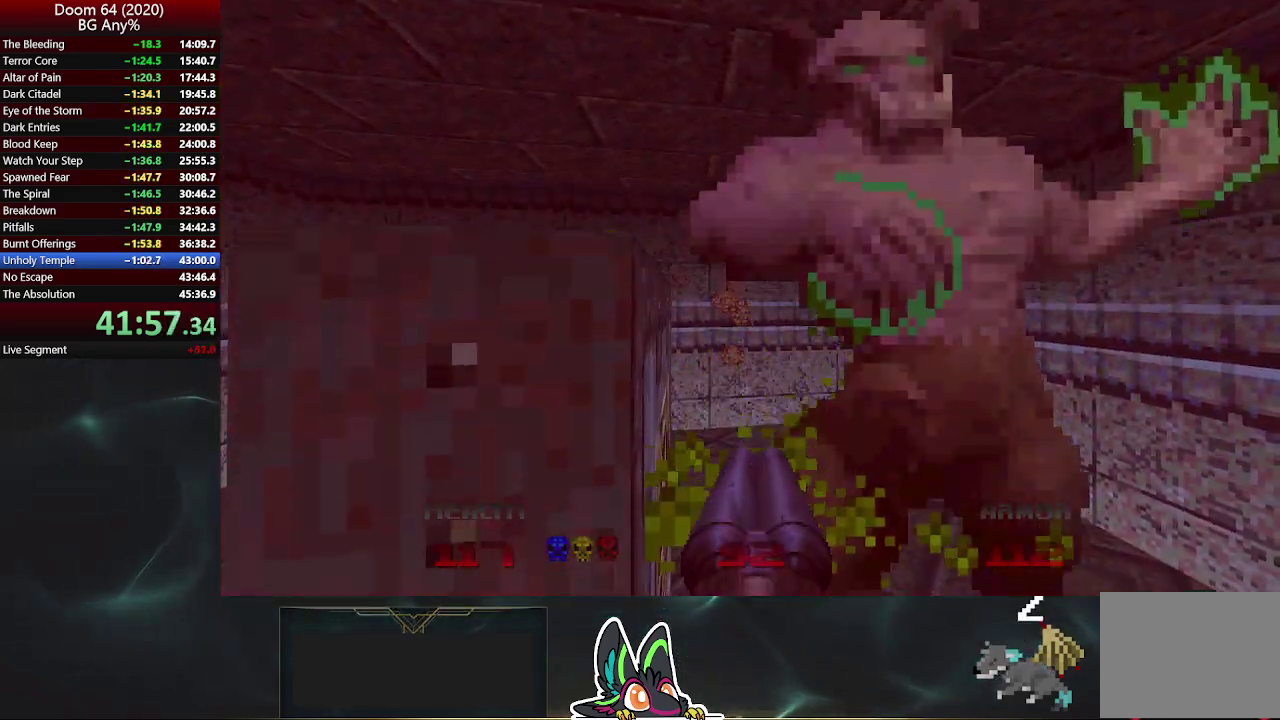
{"buttons": [], "left_stick": "up-left", "right_stick": "right"}
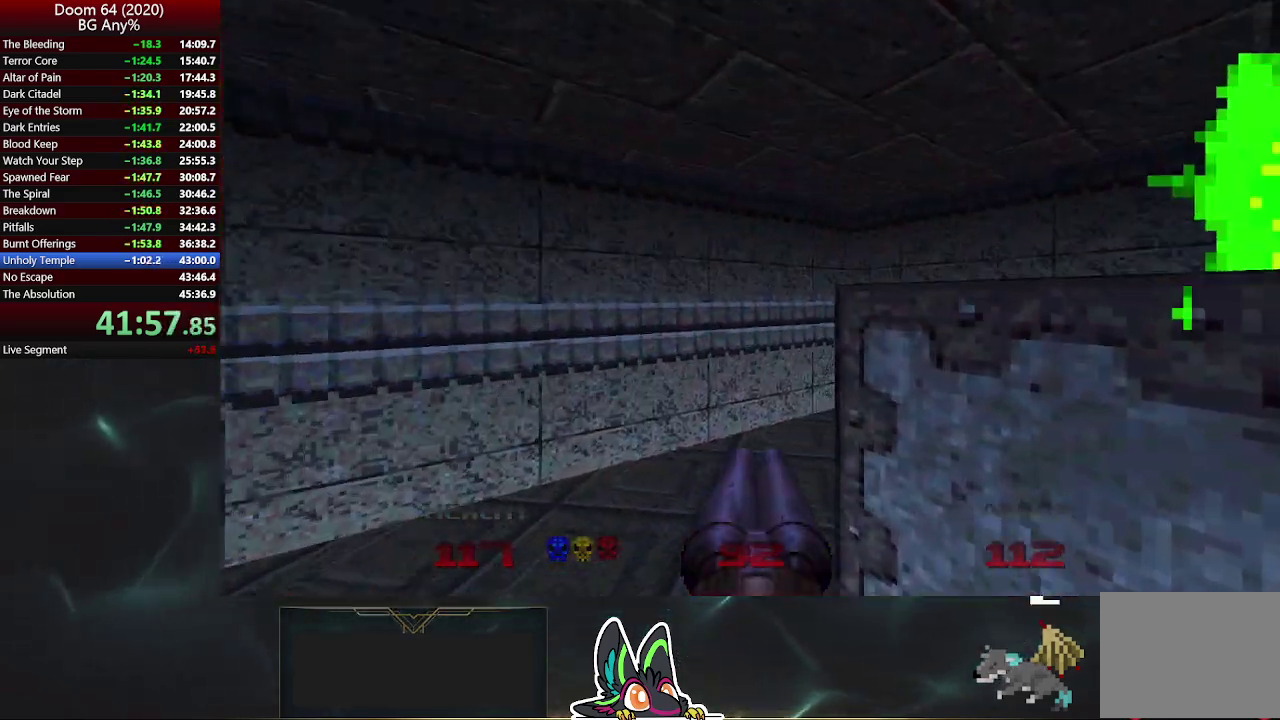
{"buttons": [], "left_stick": "up", "right_stick": "right", "events": [[317, "left_stick", "up-right"], [467, "left_stick", "up"]]}
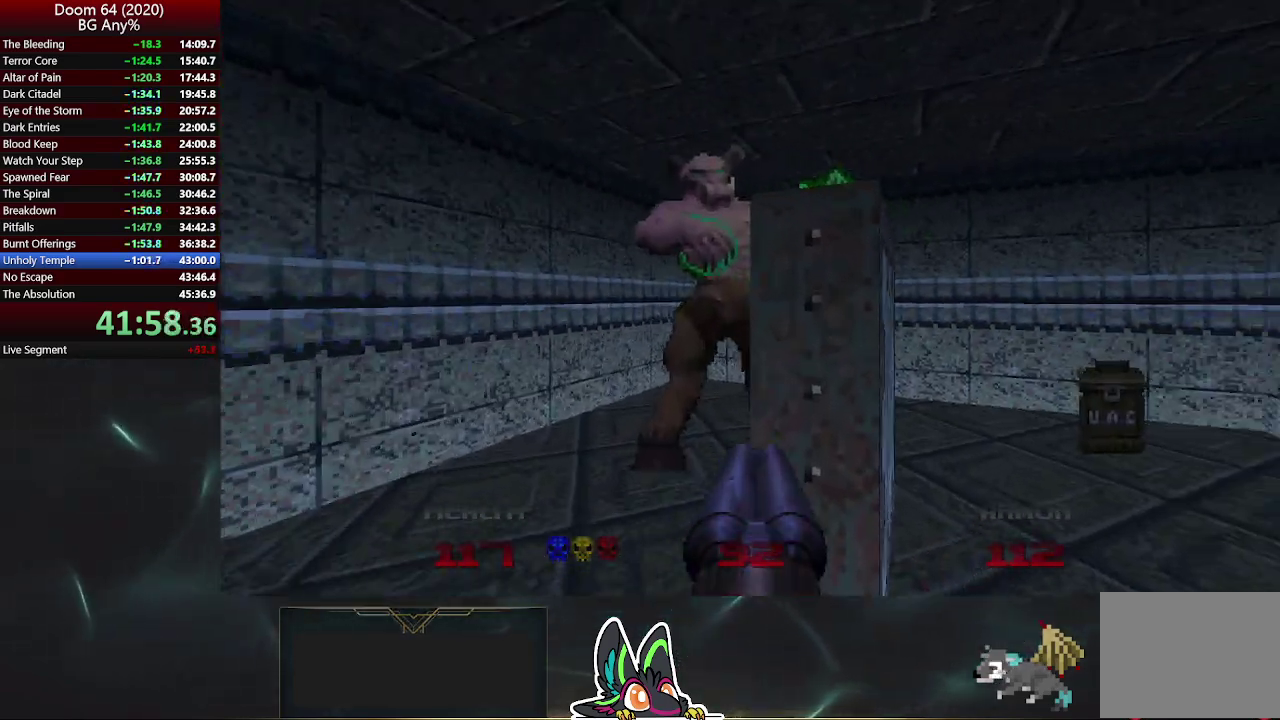
{"buttons": [], "left_stick": "down-left", "right_stick": "center", "events": [[150, "L2", "down"], [233, "right_stick", "center"], [300, "L2", "up"], [333, "left_stick", "right"], [383, "left_stick", "down-right"], [467, "left_stick", "down-left"]]}